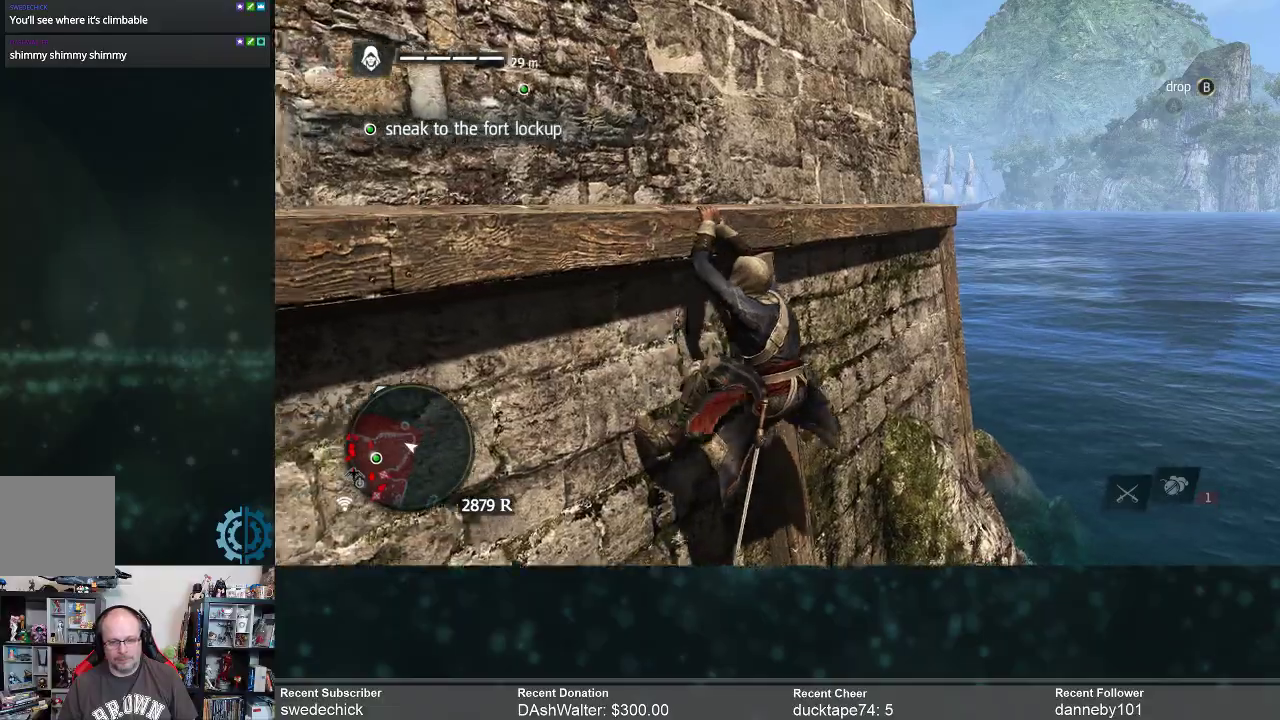
Gameplay with a controller (Xbox layout); each line is a JSON object with the inputs held at the frame after it. "events" lists button and stick changes between this image and that frame as [ms after this image, input, new state], when the widget could be followed in between. Not read: Z.
{"buttons": [], "left_stick": "right", "right_stick": "center", "events": []}
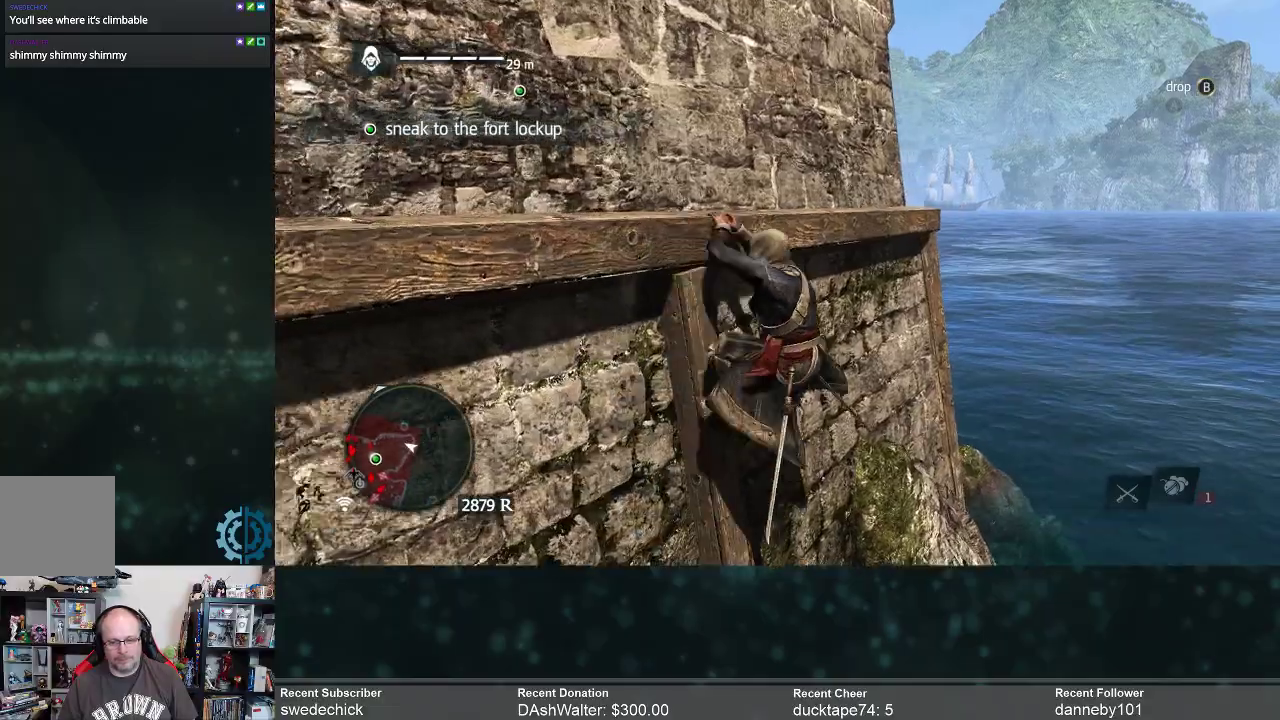
{"buttons": [], "left_stick": "right", "right_stick": "left", "events": [[433, "right_stick", "left"]]}
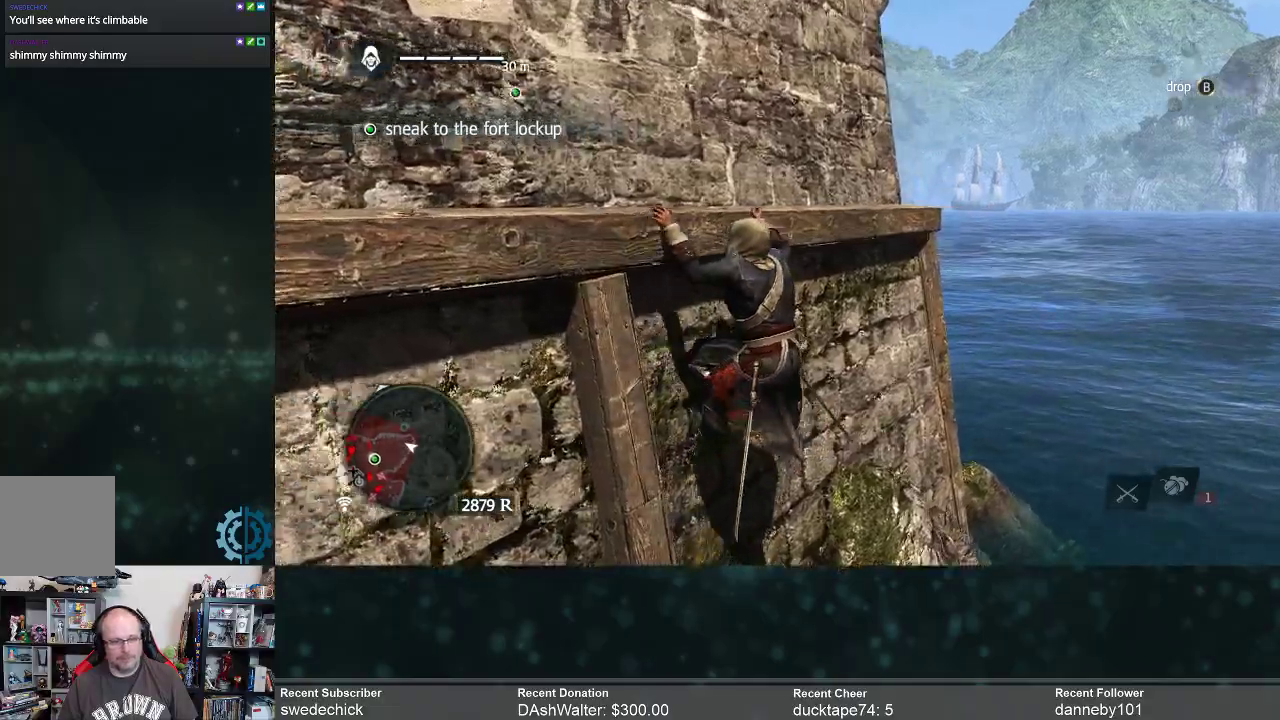
{"buttons": [], "left_stick": "right", "right_stick": "up", "events": [[200, "right_stick", "center"], [467, "right_stick", "up"]]}
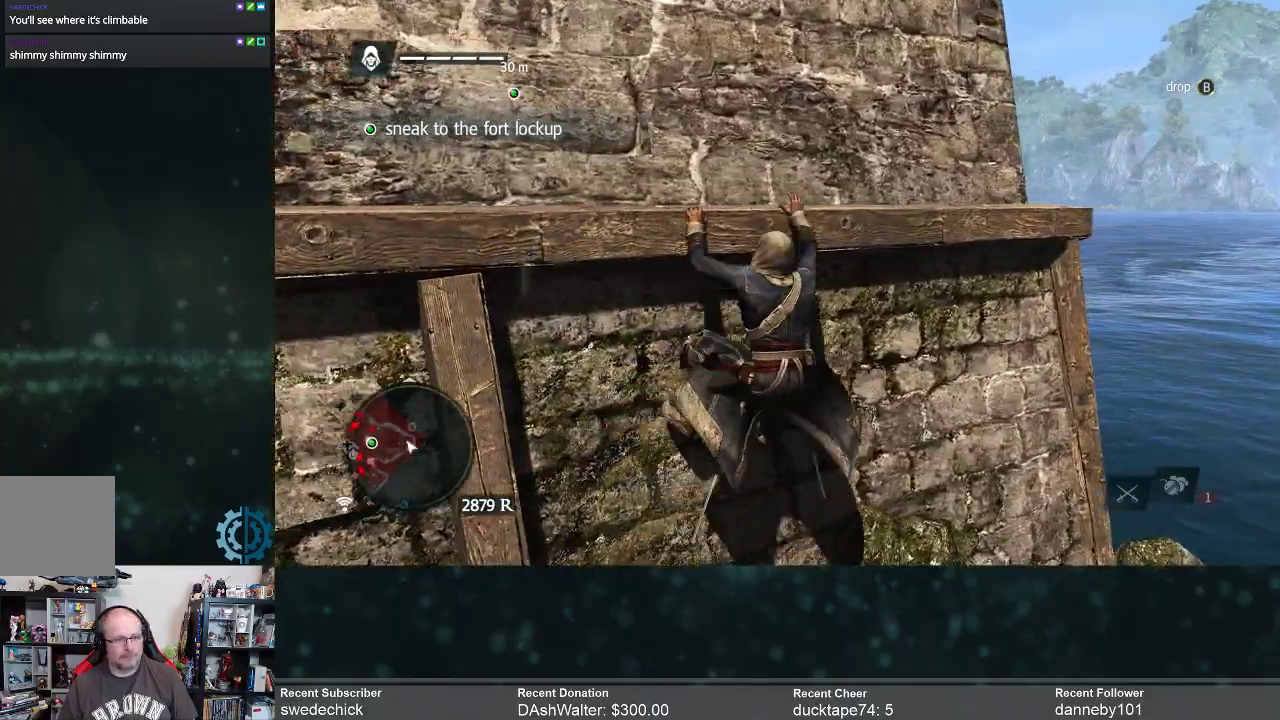
{"buttons": [], "left_stick": "right", "right_stick": "down-left", "events": [[100, "right_stick", "center"], [400, "right_stick", "down-left"]]}
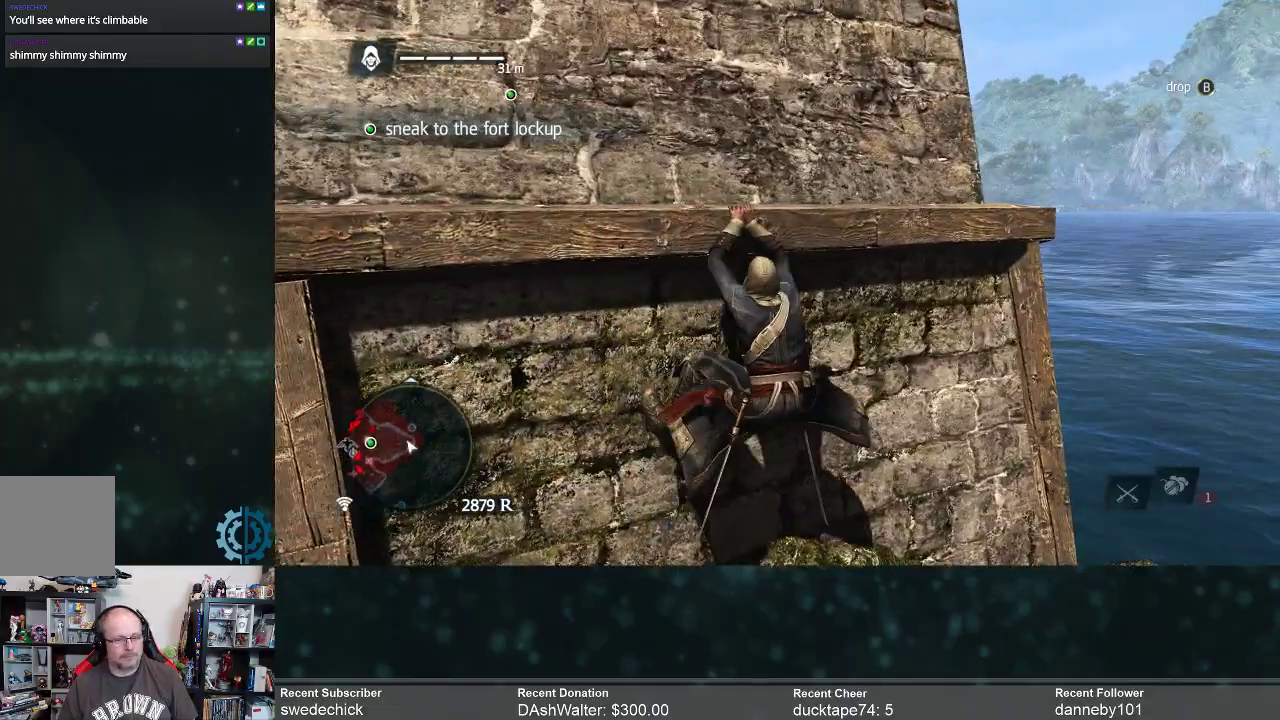
{"buttons": [], "left_stick": "right", "right_stick": "center", "events": [[67, "right_stick", "center"], [267, "right_stick", "left"], [467, "right_stick", "center"]]}
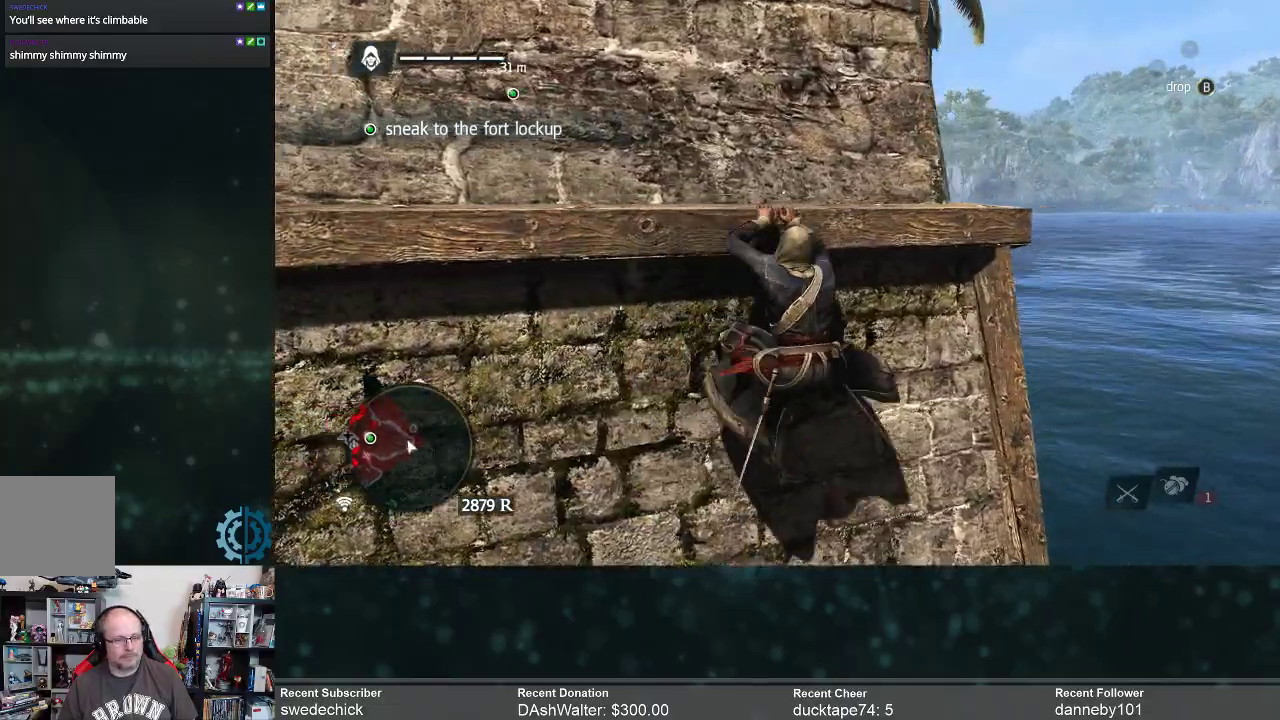
{"buttons": [], "left_stick": "right", "right_stick": "center", "events": [[133, "right_stick", "left"], [467, "right_stick", "center"]]}
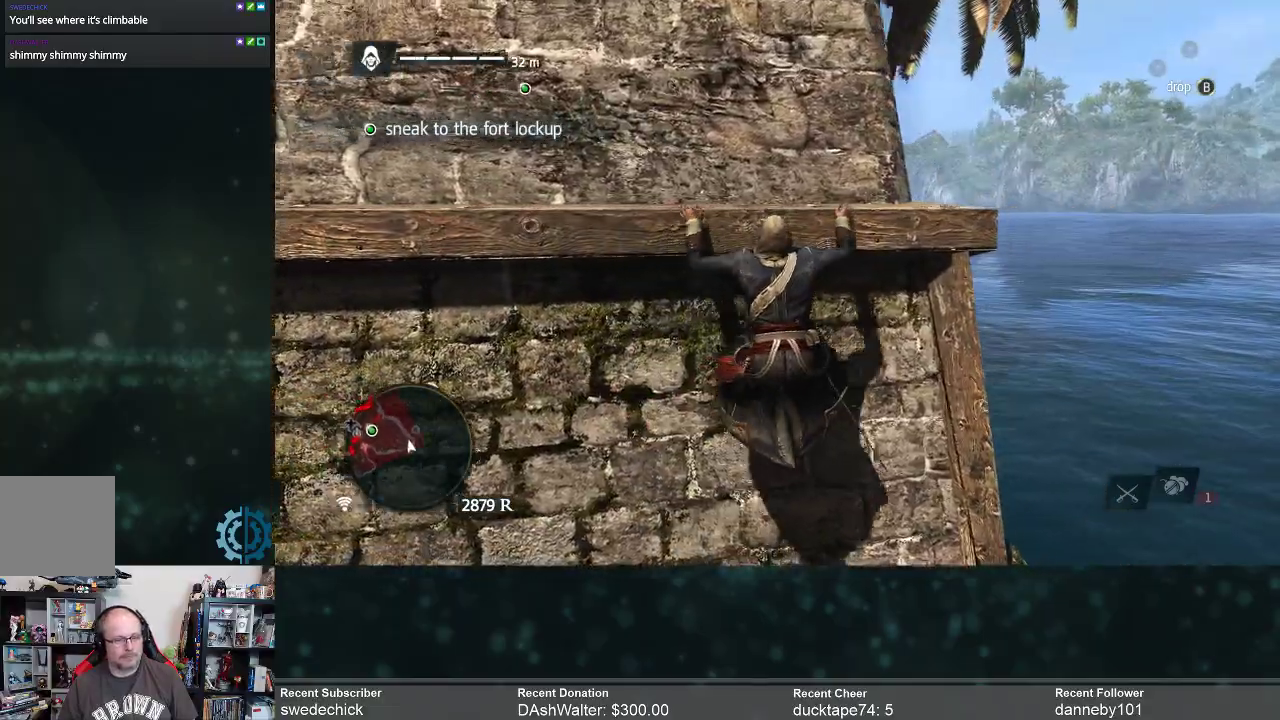
{"buttons": [], "left_stick": "right", "right_stick": "left", "events": [[67, "right_stick", "left"], [267, "right_stick", "center"], [400, "right_stick", "left"]]}
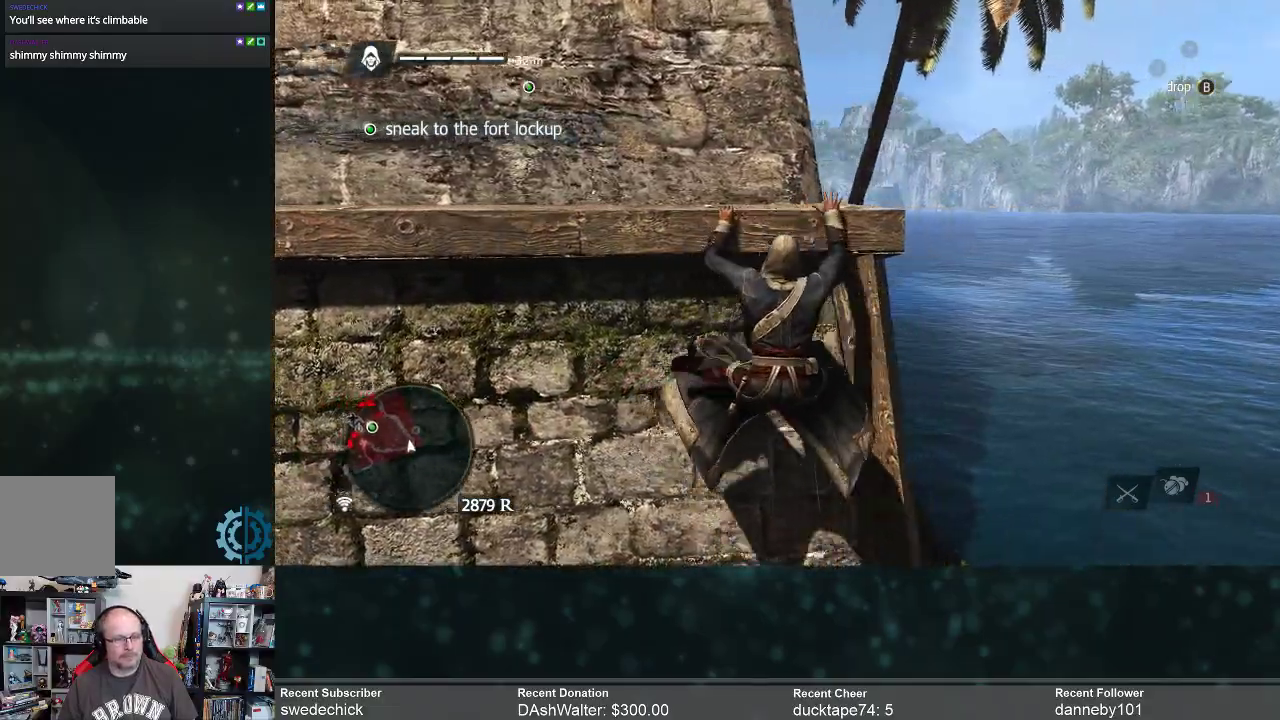
{"buttons": [], "left_stick": "right", "right_stick": "left", "events": [[233, "right_stick", "center"], [400, "right_stick", "left"]]}
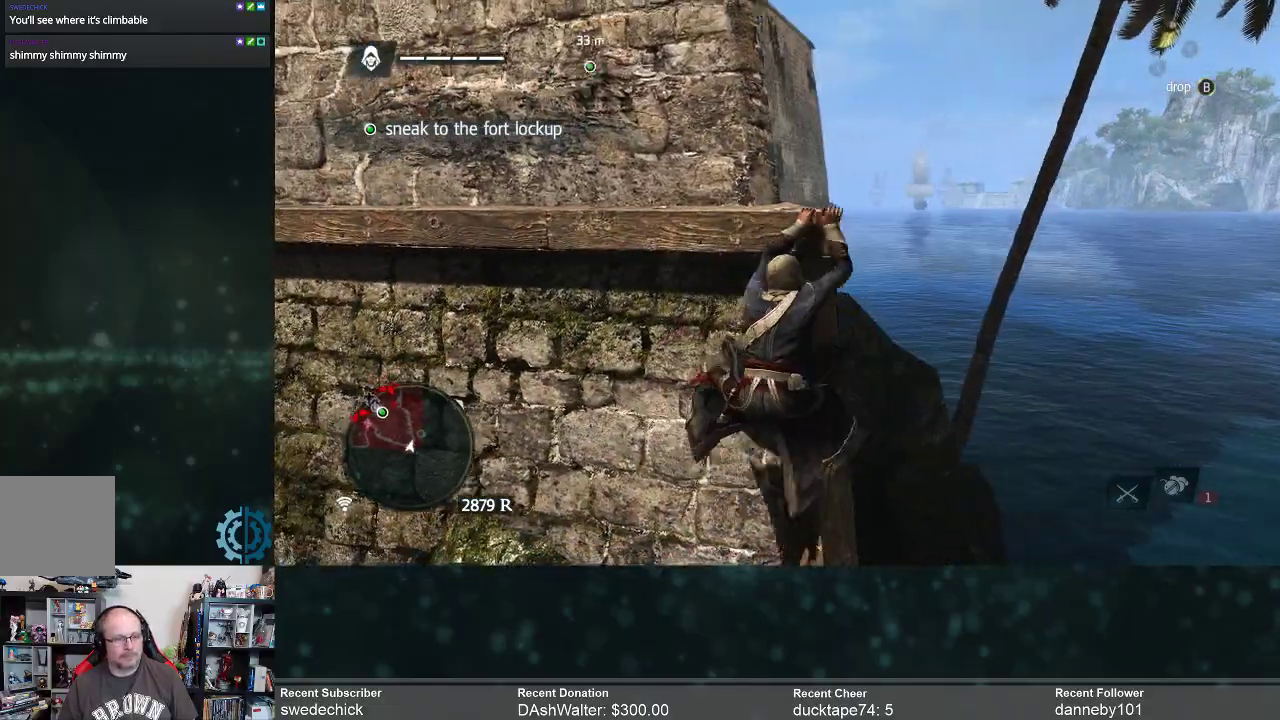
{"buttons": [], "left_stick": "right", "right_stick": "left", "events": [[233, "right_stick", "center"], [333, "right_stick", "left"]]}
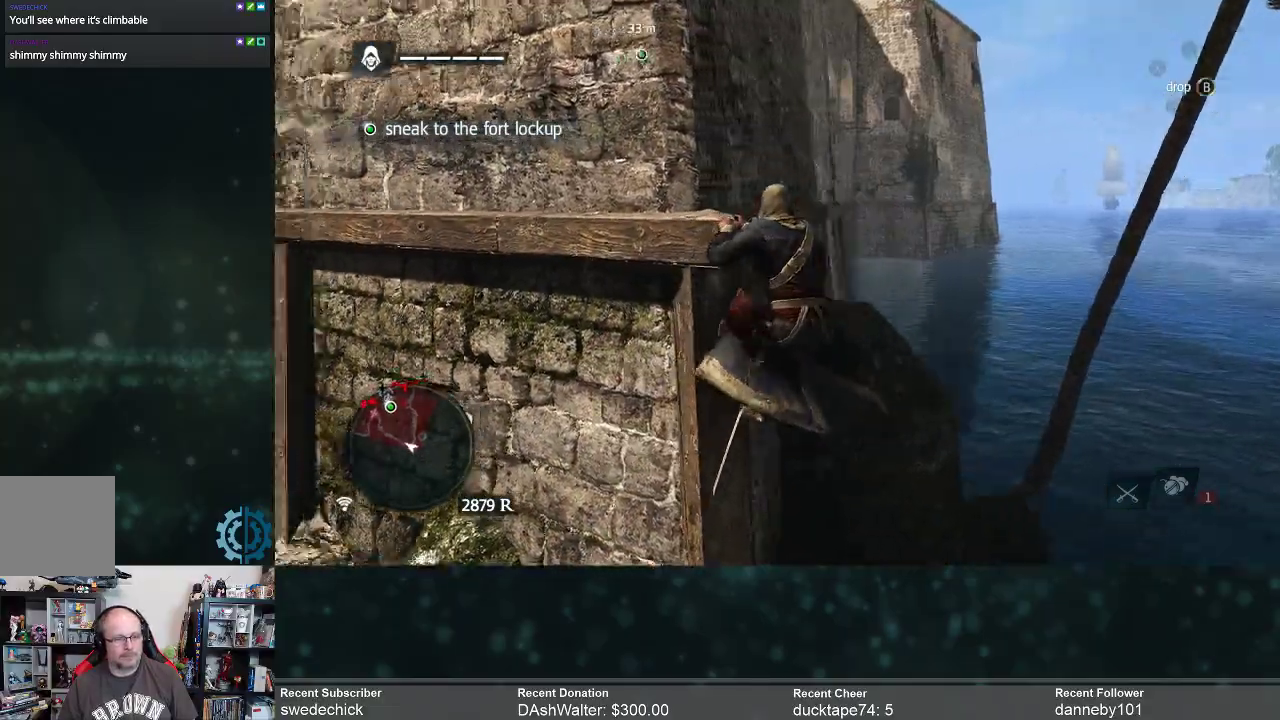
{"buttons": [], "left_stick": "right", "right_stick": "center", "events": [[167, "right_stick", "center"]]}
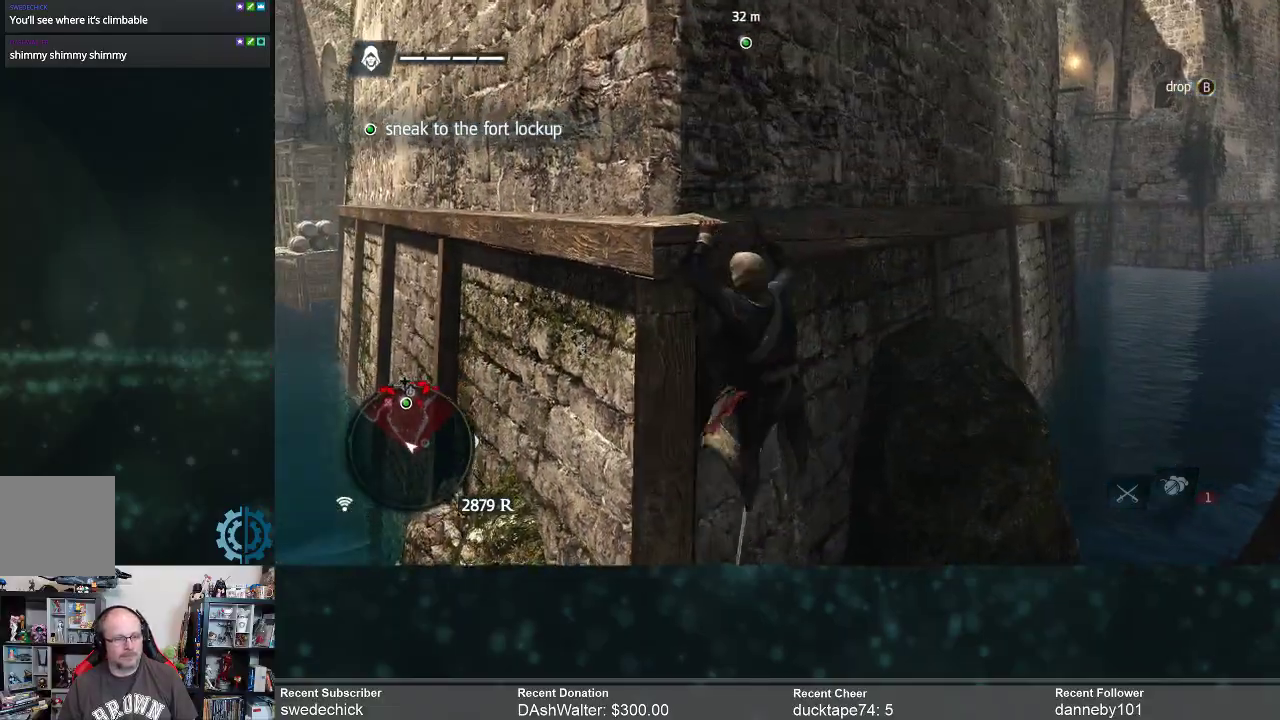
{"buttons": [], "left_stick": "right", "right_stick": "center", "events": []}
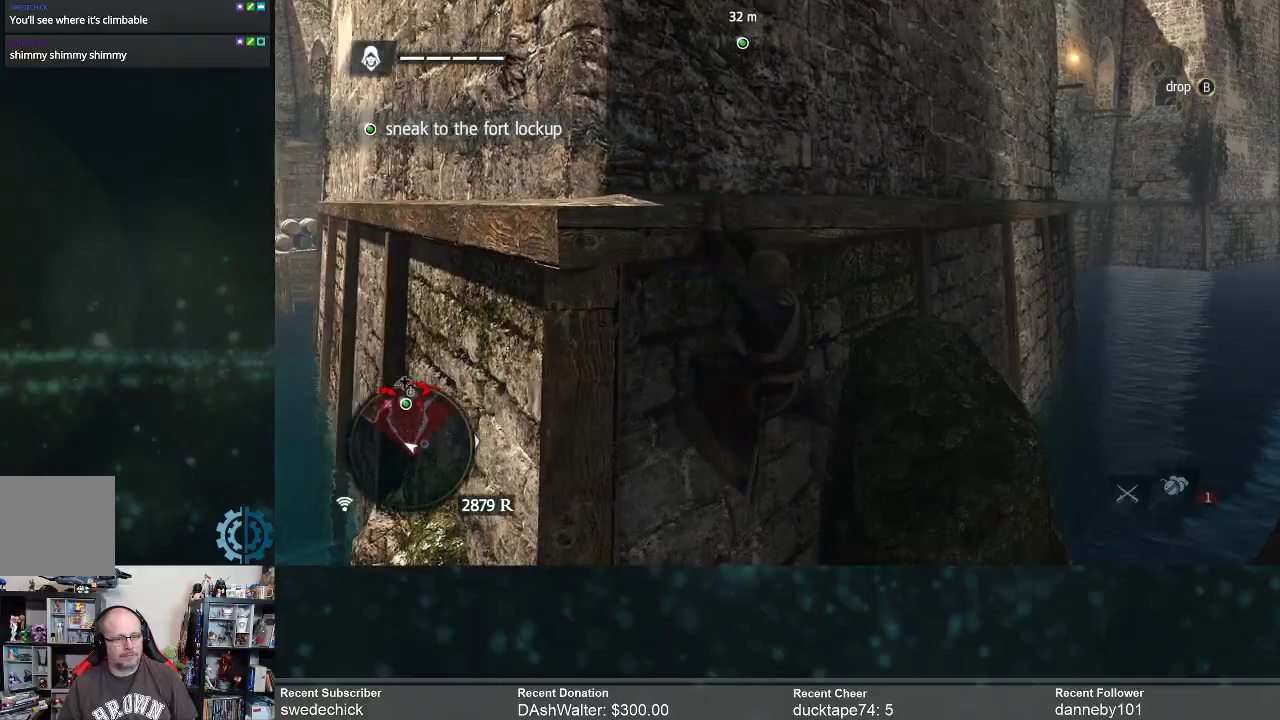
{"buttons": [], "left_stick": "right", "right_stick": "center", "events": []}
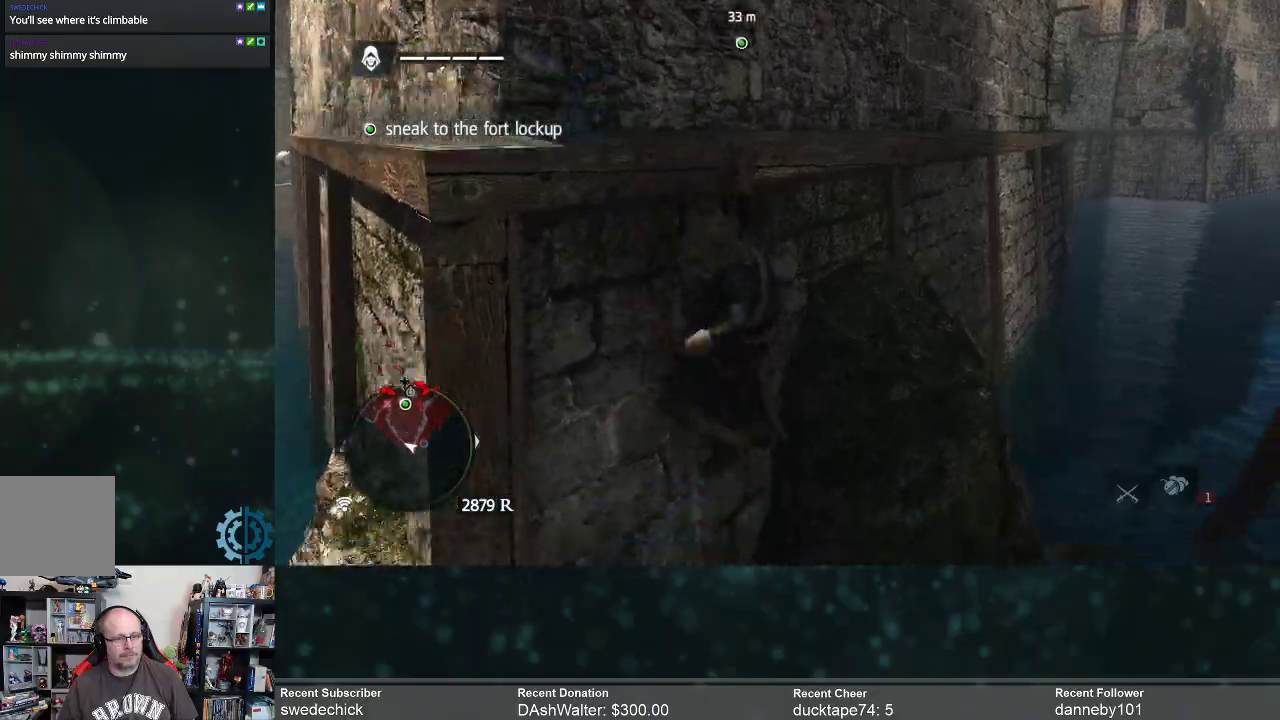
{"buttons": [], "left_stick": "right", "right_stick": "center", "events": []}
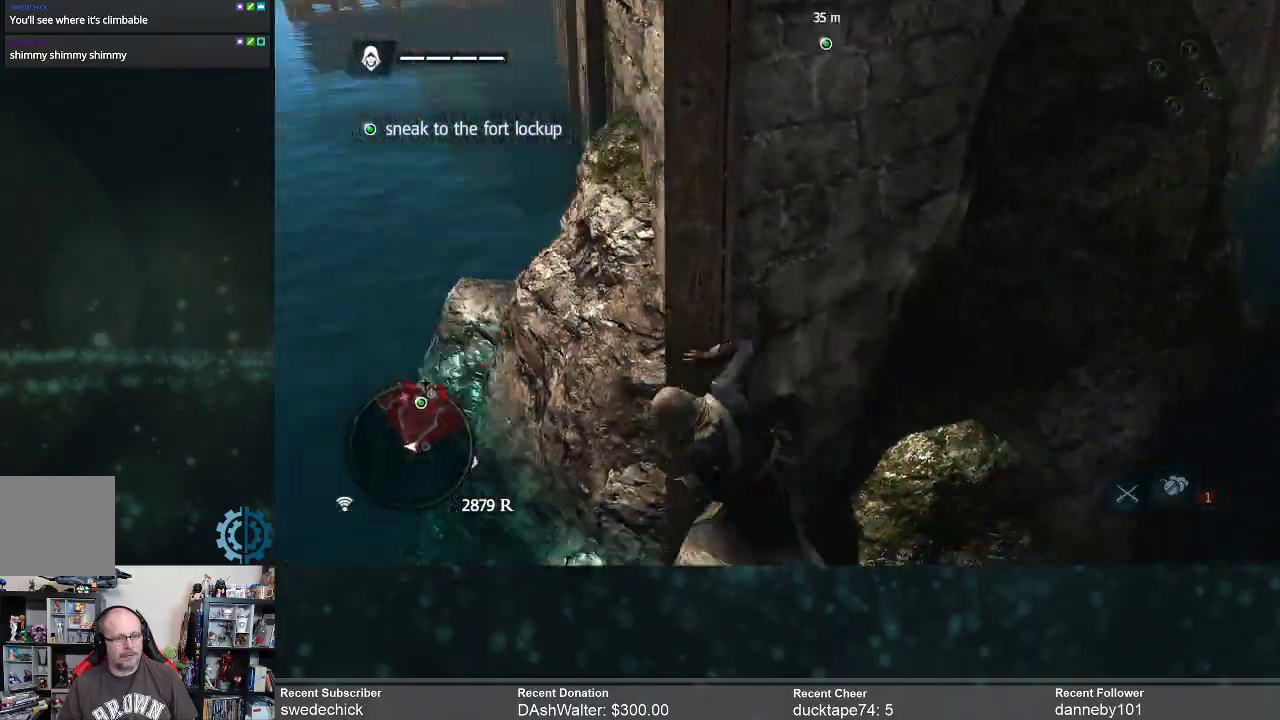
{"buttons": [], "left_stick": "center", "right_stick": "right", "events": [[67, "left_stick", "center"], [467, "right_stick", "right"]]}
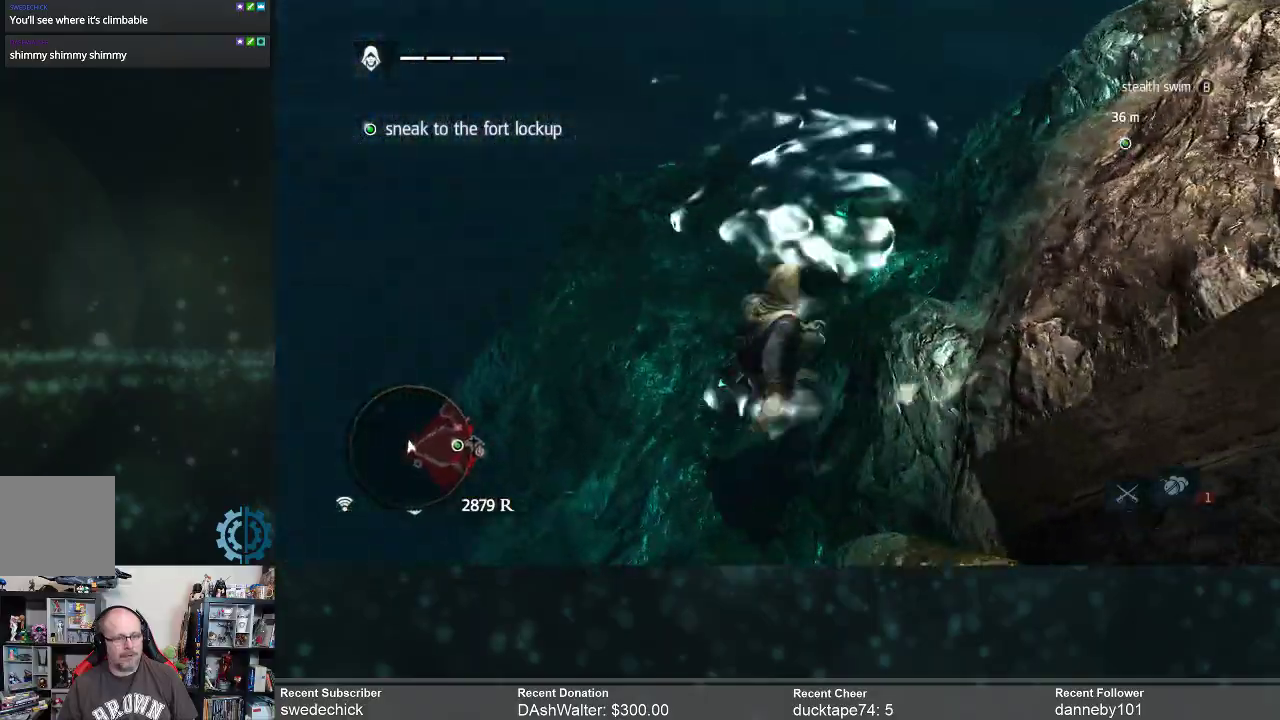
{"buttons": [], "left_stick": "center", "right_stick": "up-right", "events": [[267, "right_stick", "up-right"]]}
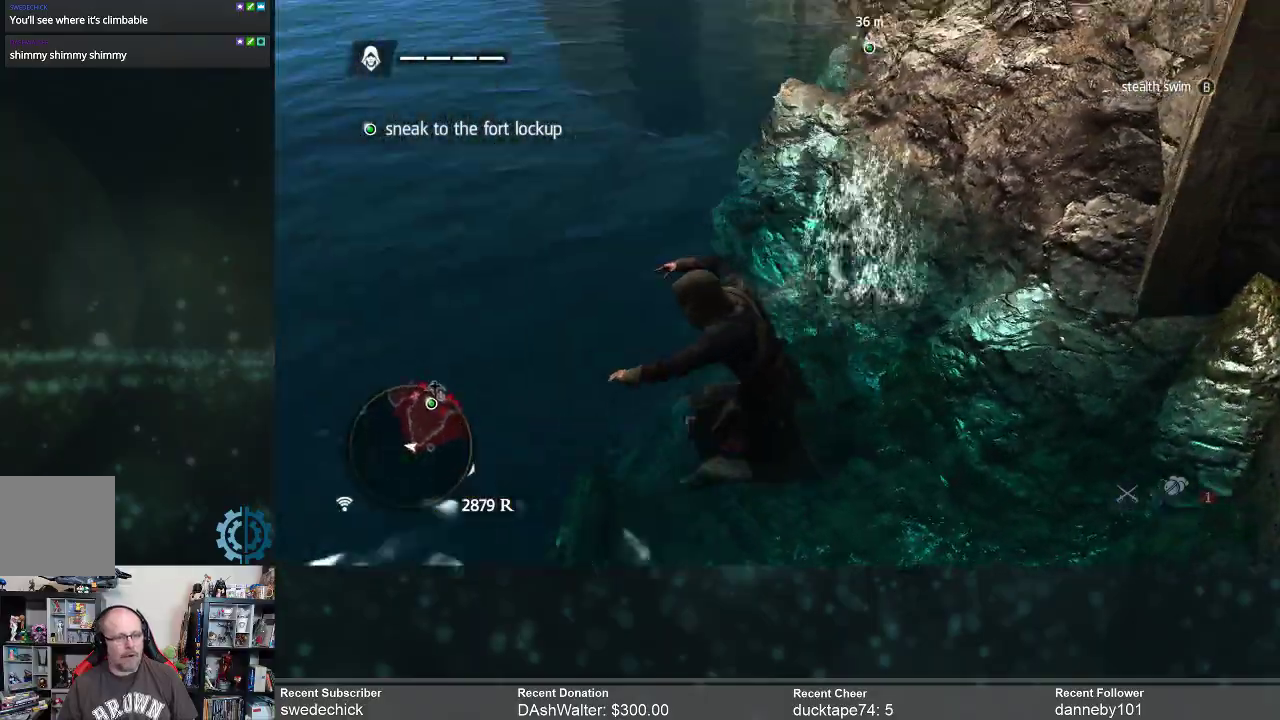
{"buttons": [], "left_stick": "center", "right_stick": "up-right", "events": []}
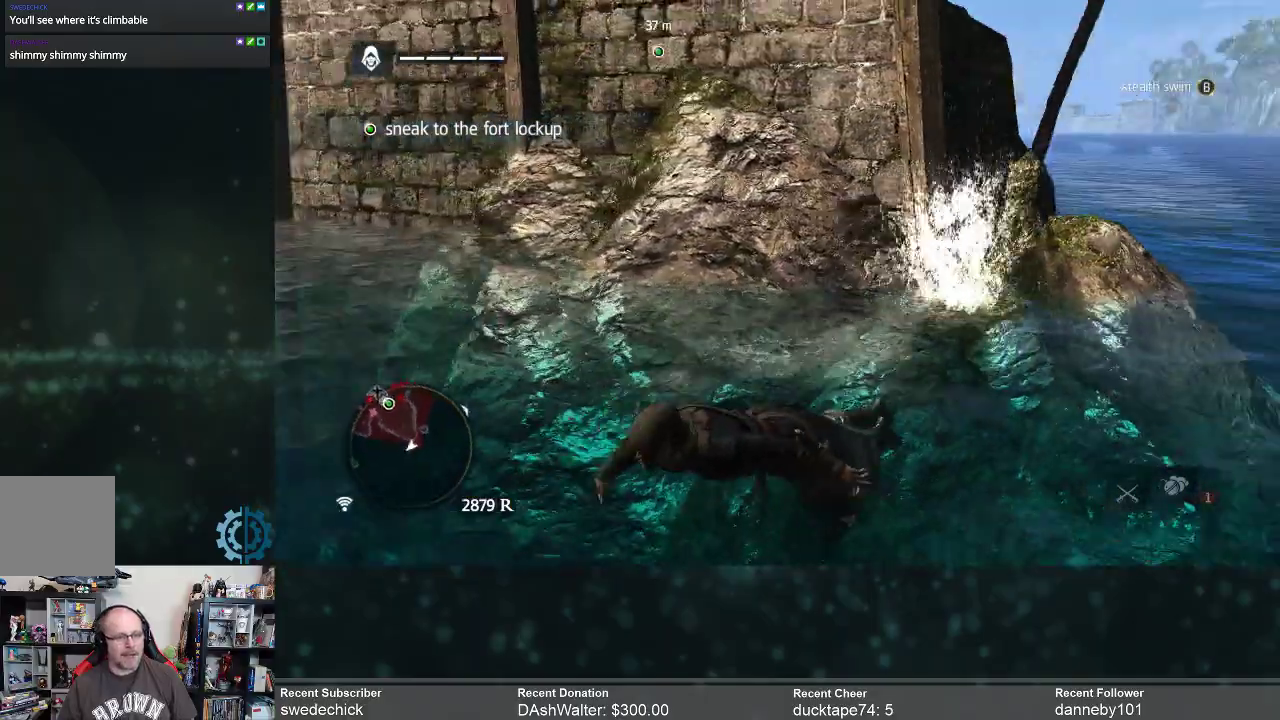
{"buttons": ["R2"], "left_stick": "up-right", "right_stick": "center", "events": [[33, "left_stick", "right"], [133, "right_stick", "center"], [233, "left_stick", "up-right"], [400, "R2", "down"]]}
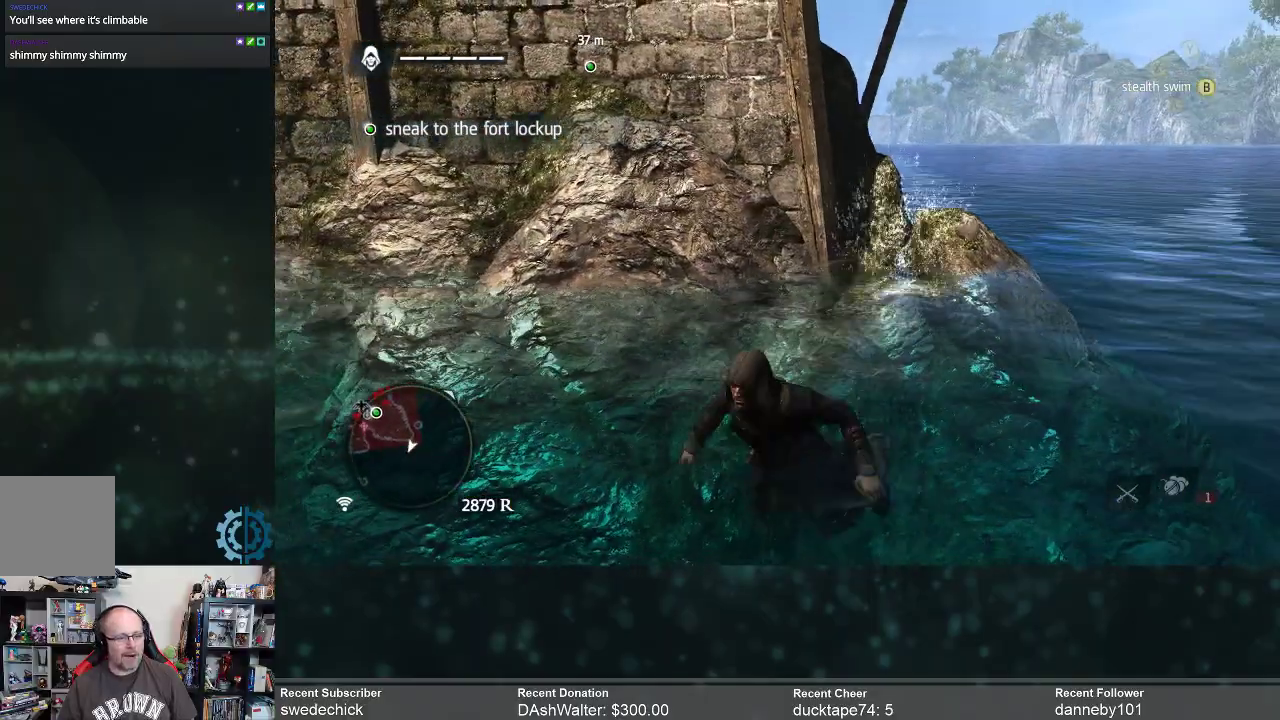
{"buttons": ["R2"], "left_stick": "up-right", "right_stick": "right", "events": [[467, "right_stick", "right"]]}
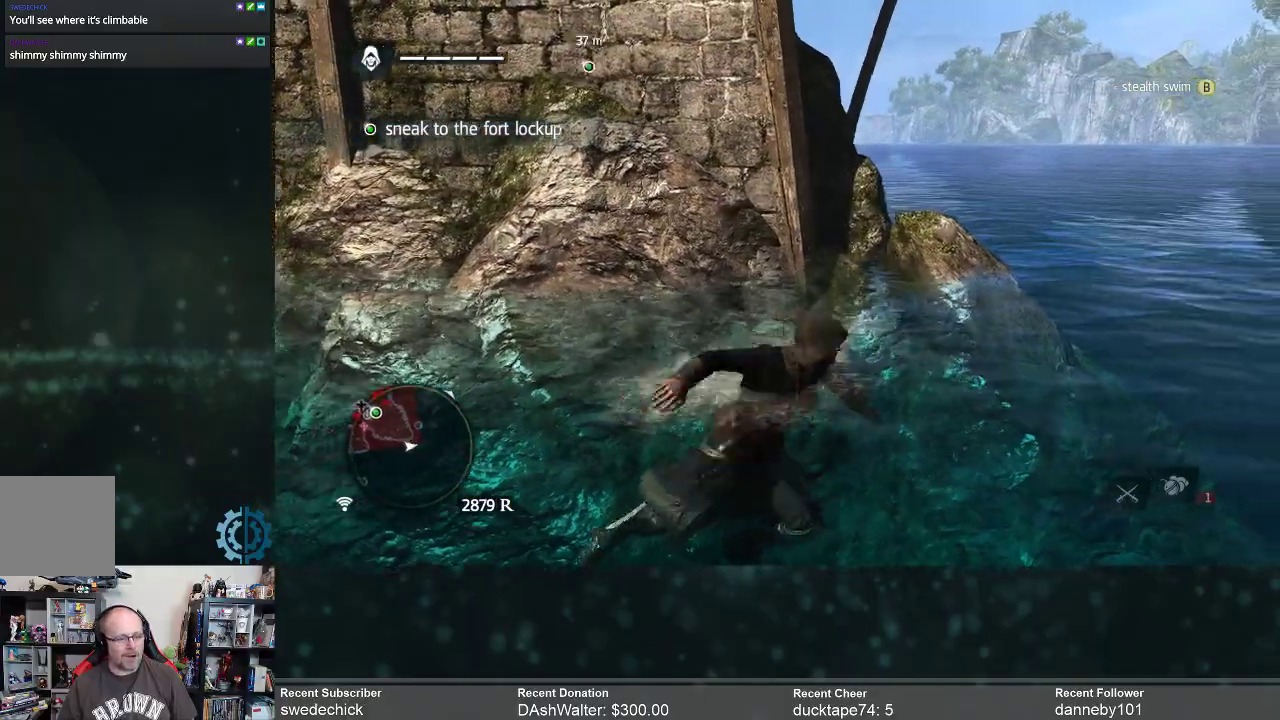
{"buttons": ["R2"], "left_stick": "up-right", "right_stick": "center", "events": [[233, "right_stick", "center"]]}
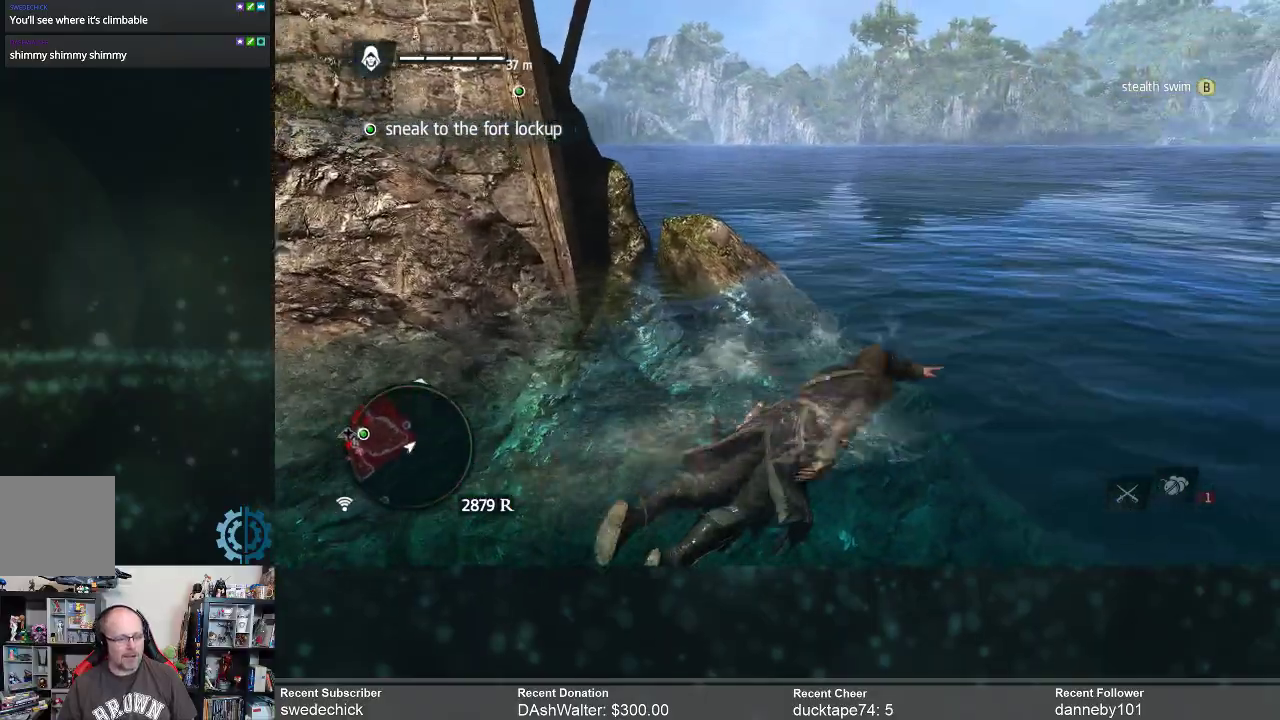
{"buttons": ["R2"], "left_stick": "up-right", "right_stick": "left", "events": [[33, "right_stick", "up"], [233, "right_stick", "center"], [433, "right_stick", "left"]]}
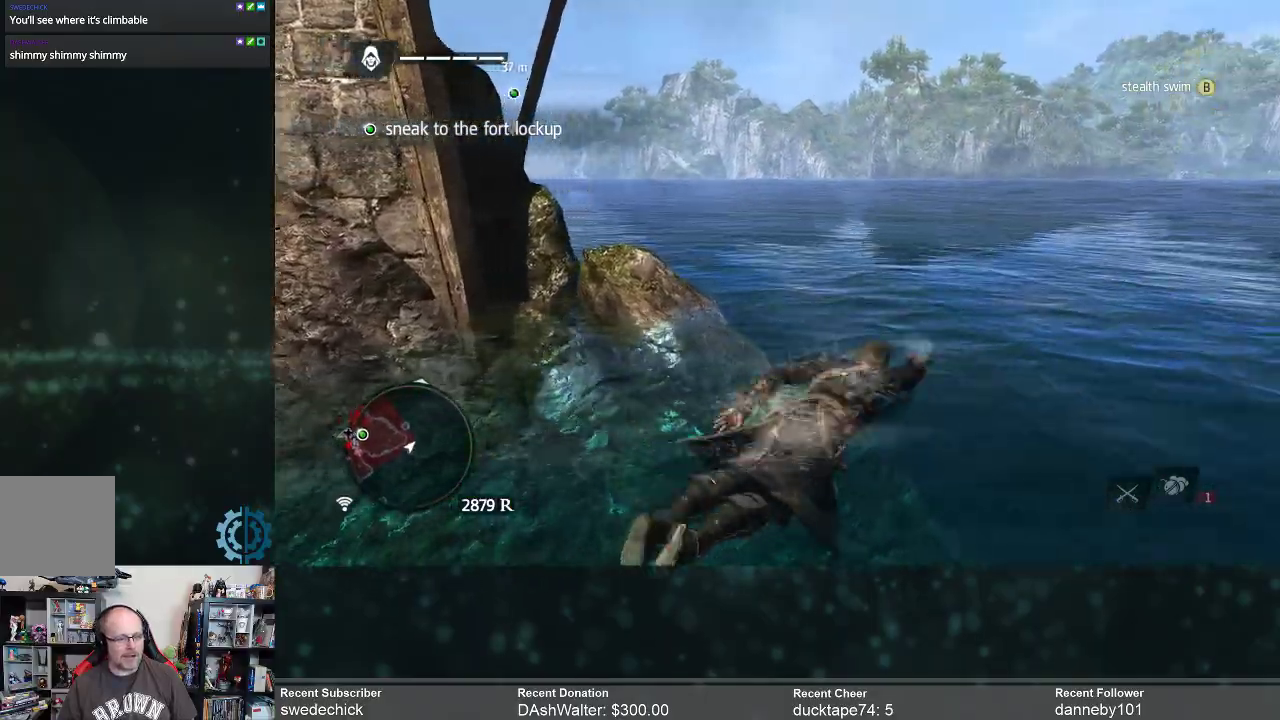
{"buttons": ["R2"], "left_stick": "up-right", "right_stick": "center", "events": [[133, "right_stick", "up-left"], [333, "right_stick", "center"]]}
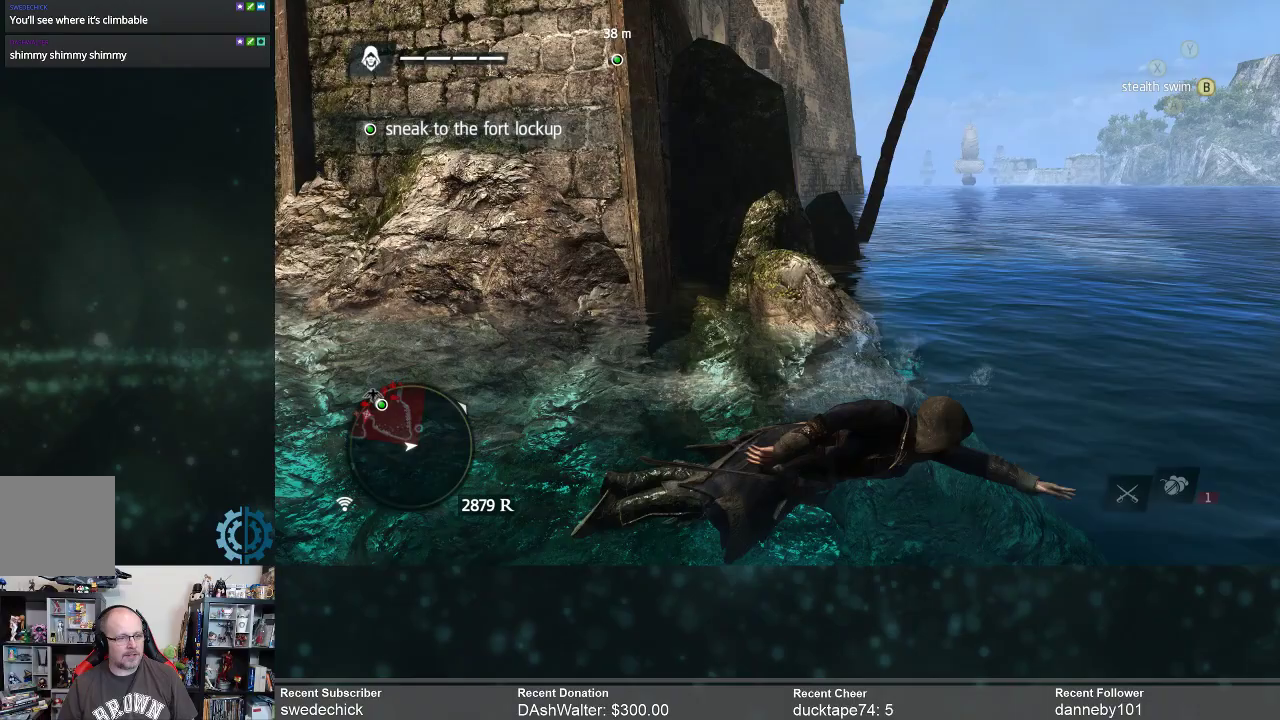
{"buttons": ["R2"], "left_stick": "up-right", "right_stick": "center", "events": [[200, "right_stick", "up"], [433, "right_stick", "center"]]}
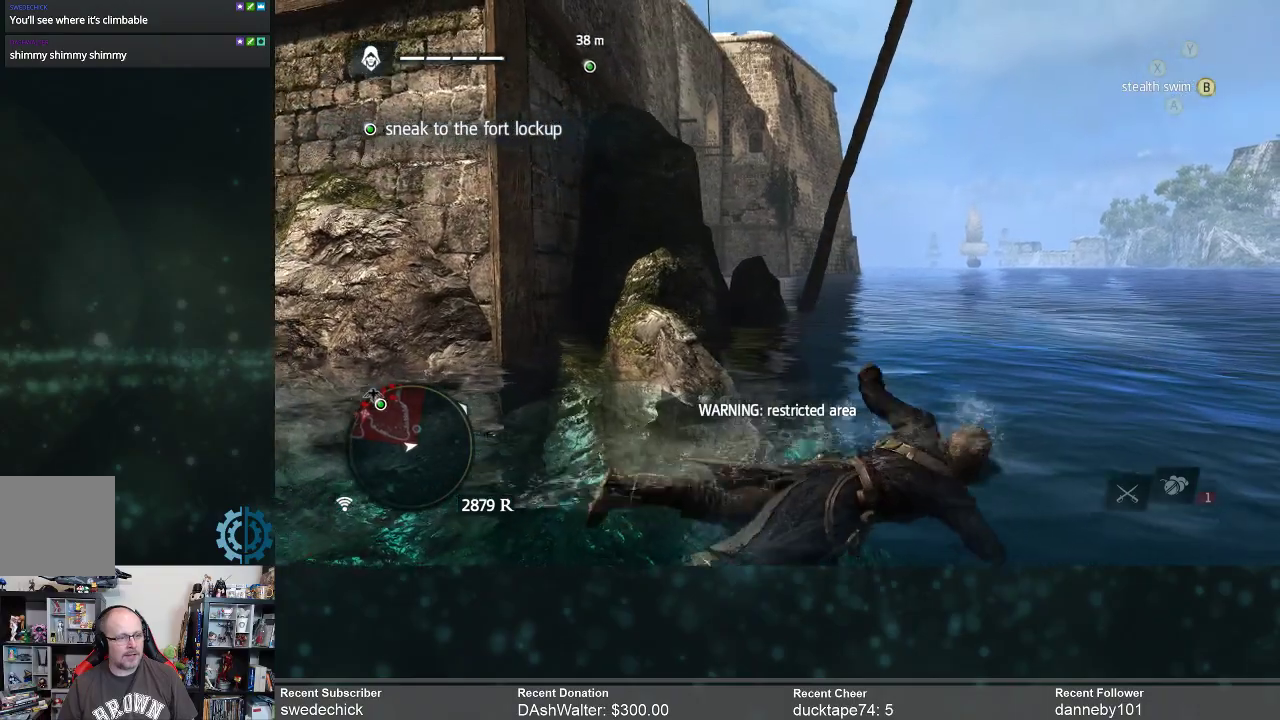
{"buttons": ["R2"], "left_stick": "up-right", "right_stick": "center", "events": [[267, "right_stick", "left"], [433, "right_stick", "center"]]}
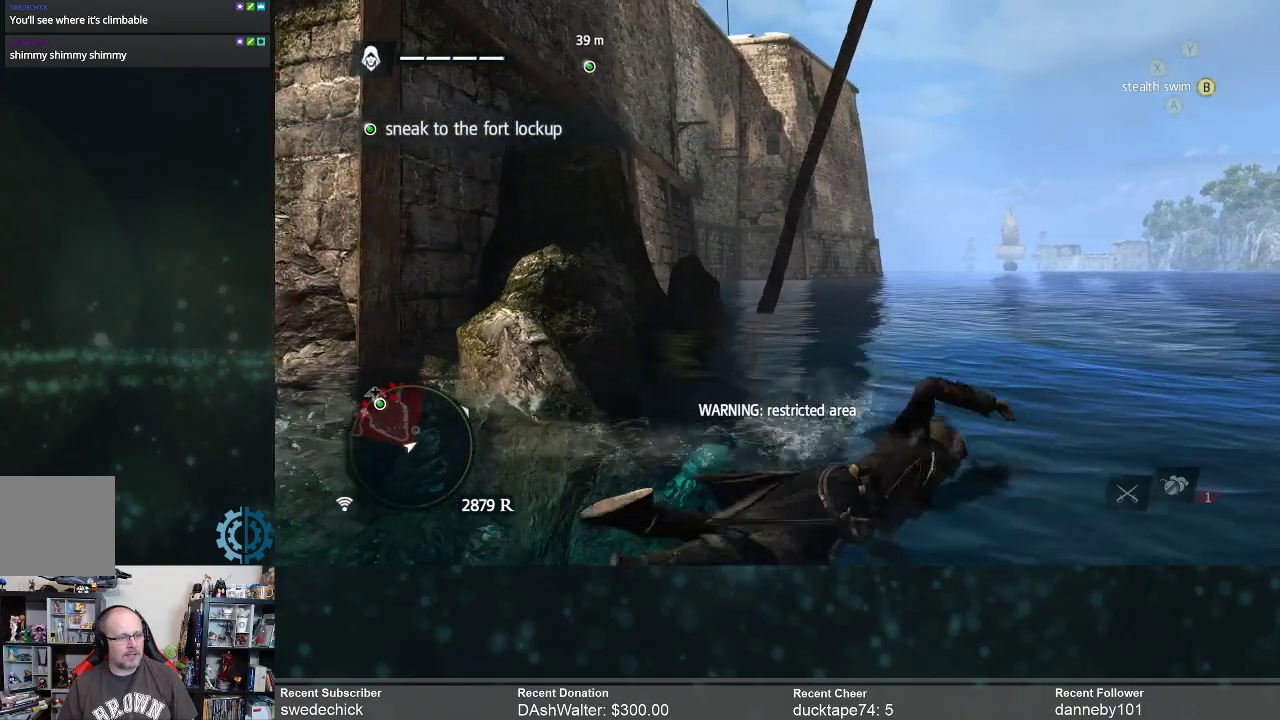
{"buttons": ["R2"], "left_stick": "up-right", "right_stick": "left", "events": [[100, "right_stick", "left"], [267, "right_stick", "center"], [367, "right_stick", "left"]]}
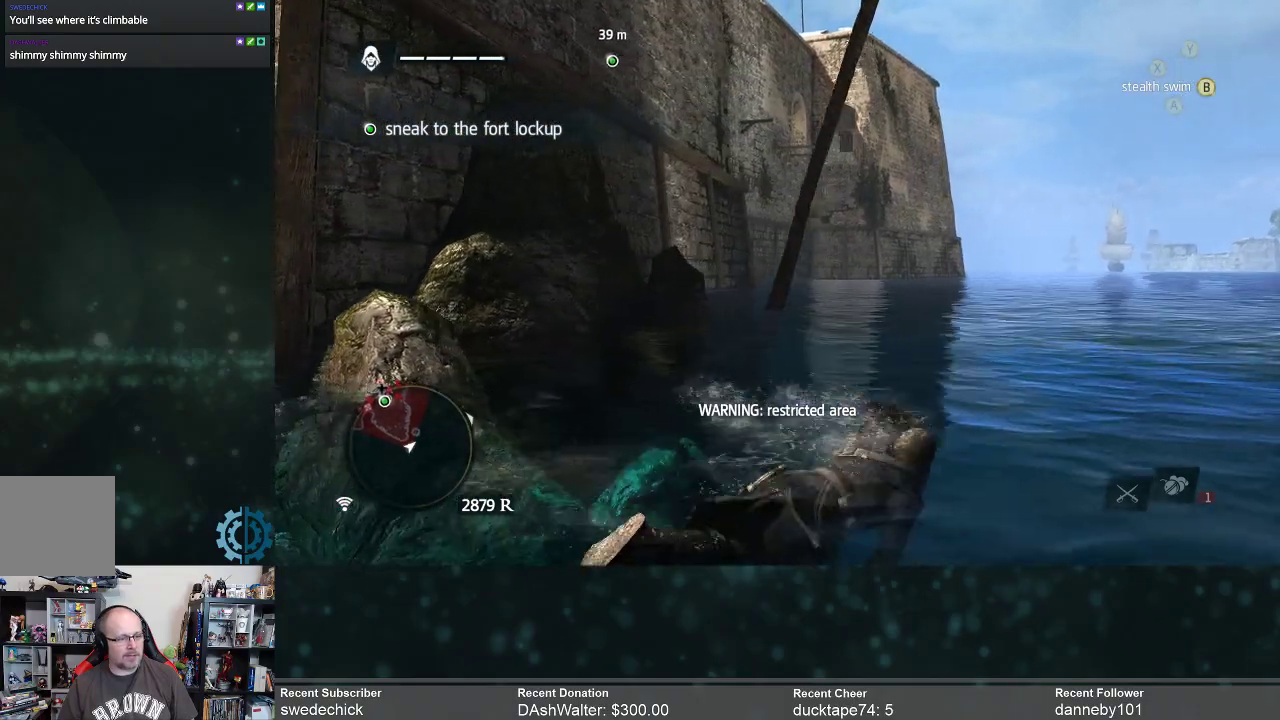
{"buttons": ["R2"], "left_stick": "up-right", "right_stick": "center", "events": [[67, "right_stick", "center"], [200, "right_stick", "left"], [367, "right_stick", "center"]]}
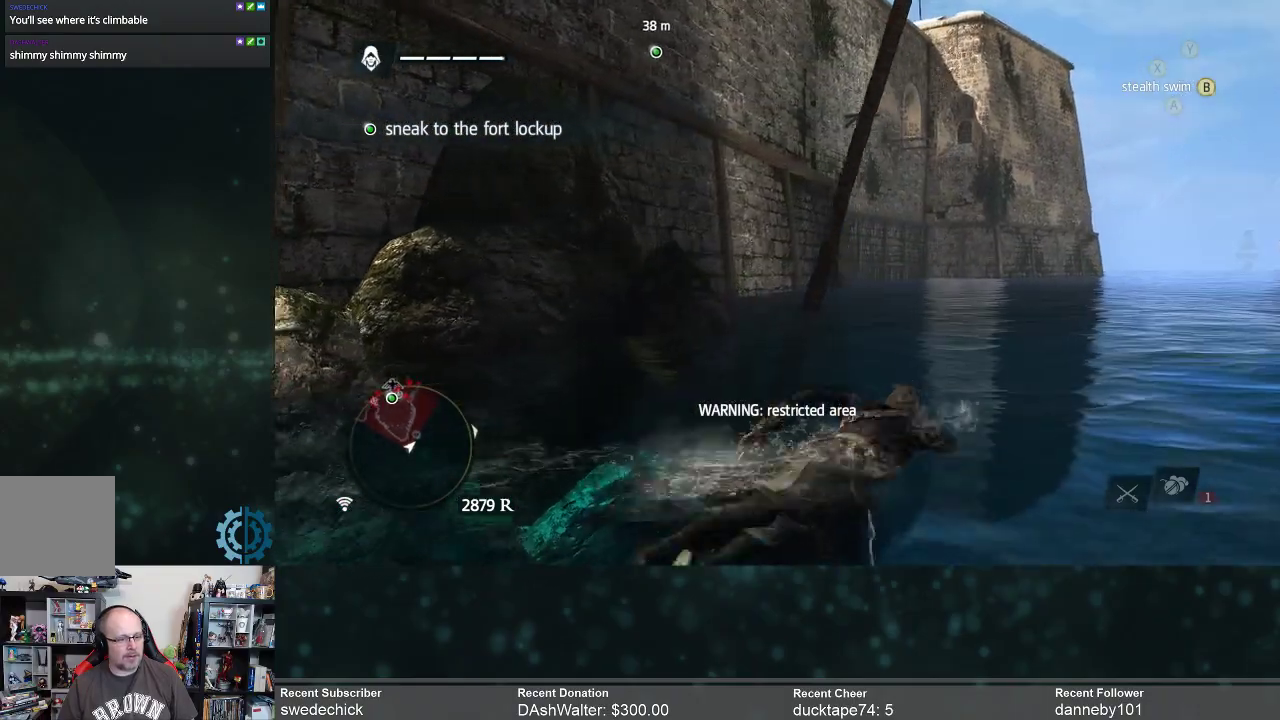
{"buttons": ["R2"], "left_stick": "up-right", "right_stick": "center", "events": [[233, "right_stick", "left"], [400, "right_stick", "center"]]}
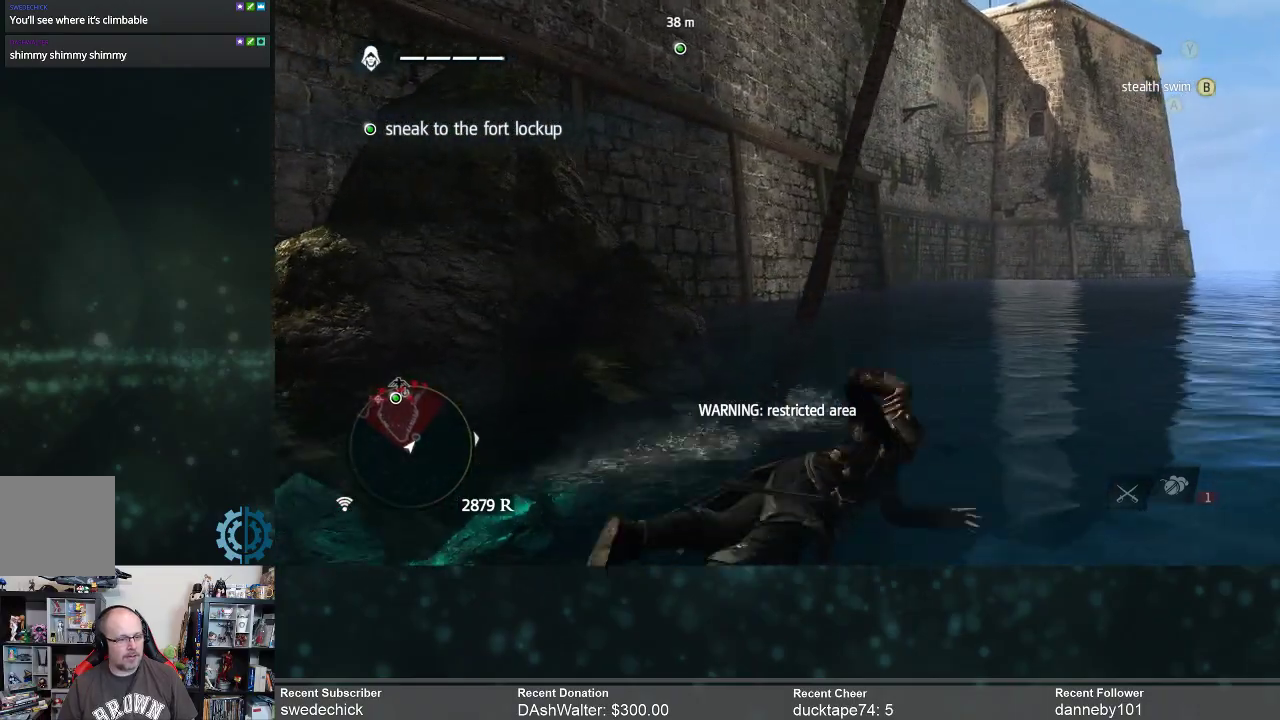
{"buttons": ["R2"], "left_stick": "up-right", "right_stick": "center", "events": [[100, "right_stick", "up"], [267, "right_stick", "center"]]}
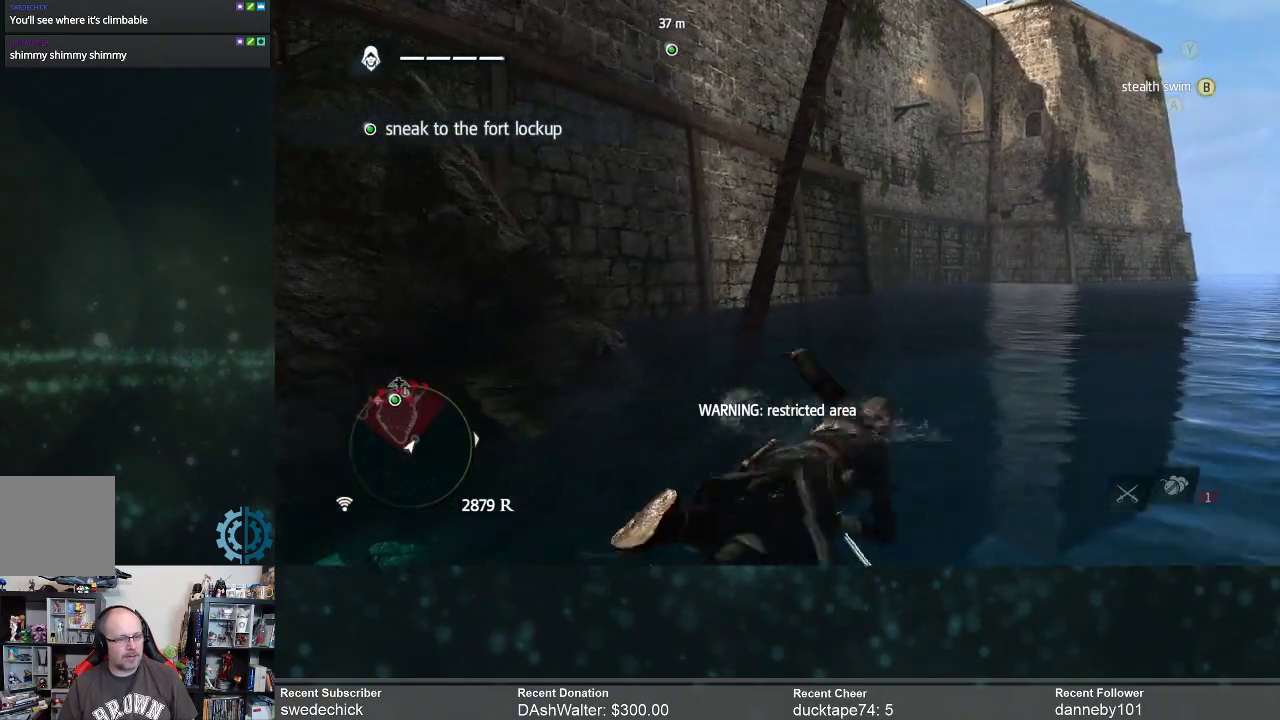
{"buttons": ["R2"], "left_stick": "up-right", "right_stick": "up", "events": [[500, "right_stick", "up"]]}
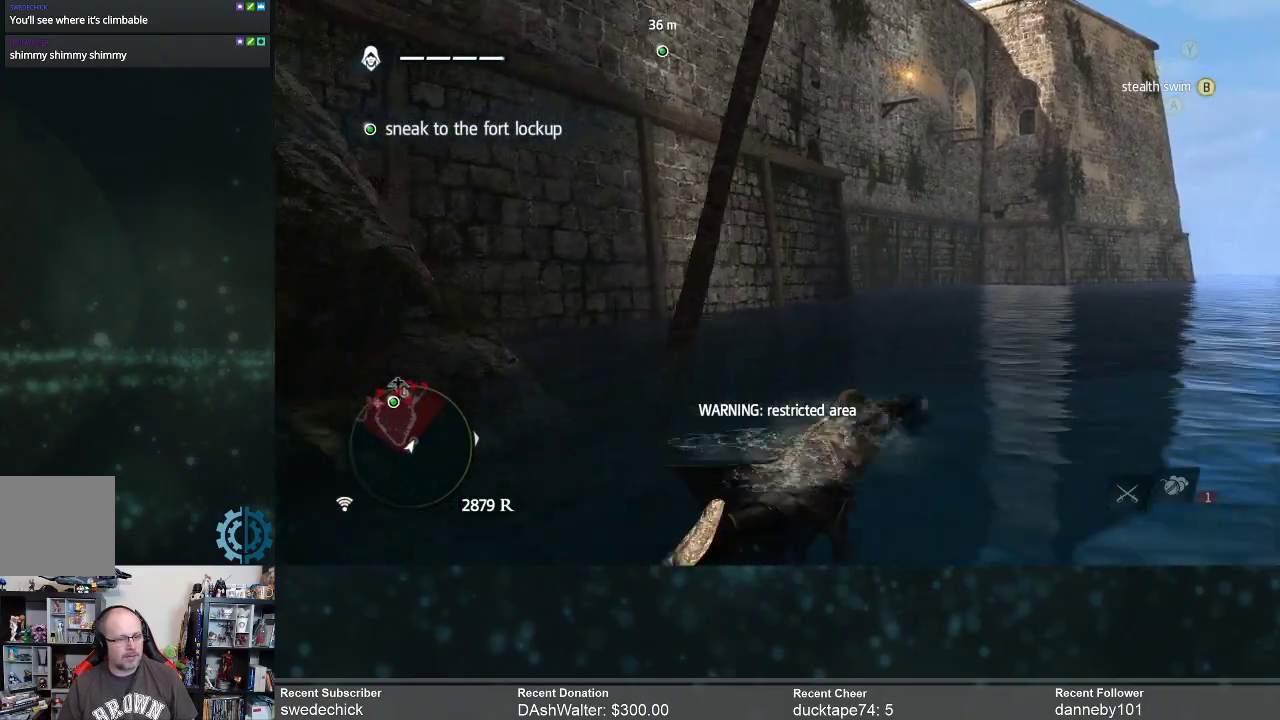
{"buttons": ["R2"], "left_stick": "up-right", "right_stick": "up", "events": [[200, "right_stick", "center"], [400, "right_stick", "up"]]}
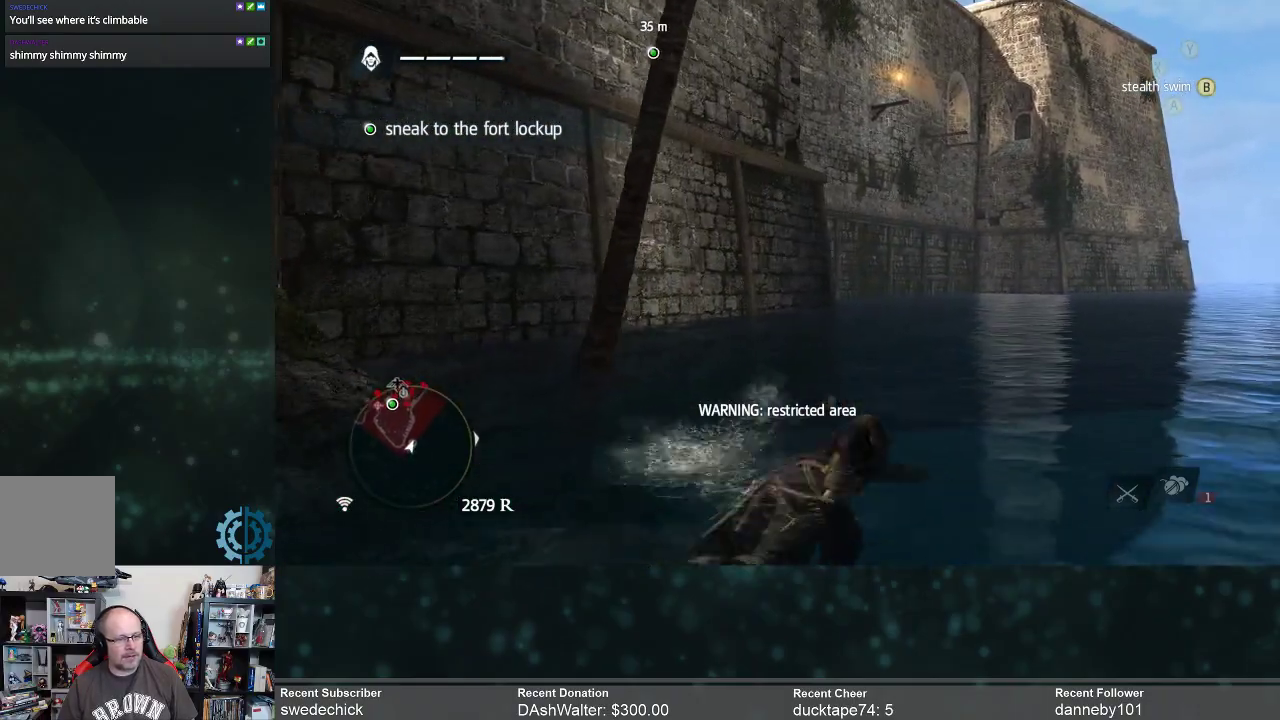
{"buttons": ["R2"], "left_stick": "up-right", "right_stick": "up", "events": [[33, "right_stick", "center"], [467, "right_stick", "up"]]}